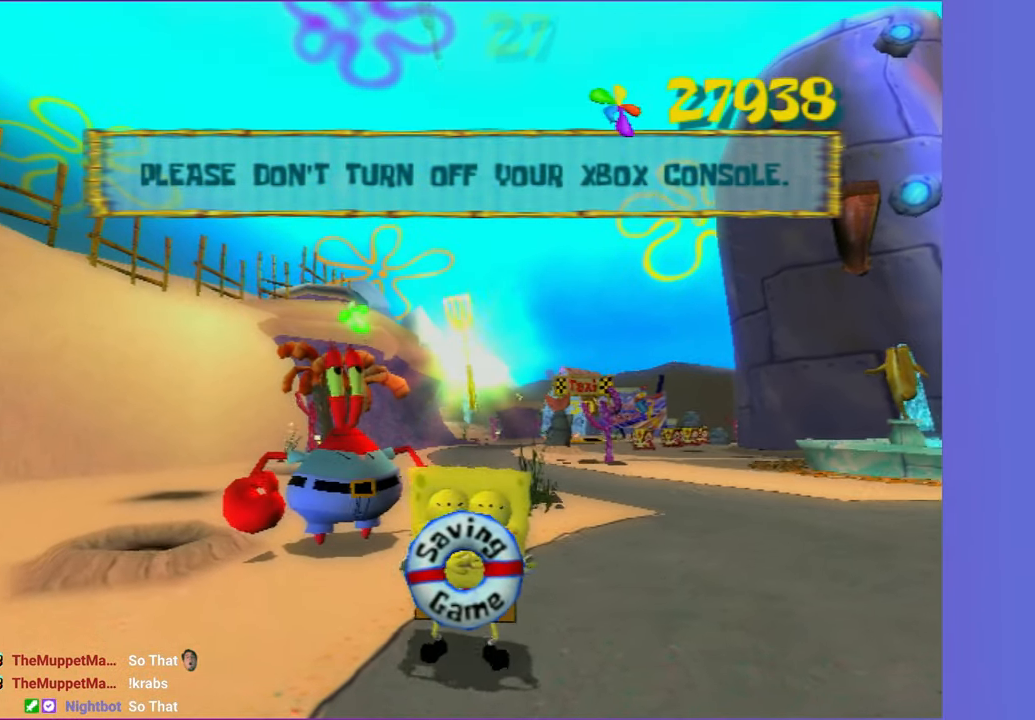
Gameplay with a controller (Xbox layout); each line is a JSON object with the inputs held at the frame after it. "events" lists button and stick changes between this image and that frame as [ms after this image, input, new state], when the widget could be followed in between. Not read: L3.
{"buttons": ["A", "R2"], "left_stick": "up-right", "right_stick": "center", "events": [[467, "A", "down"], [467, "R2", "down"]]}
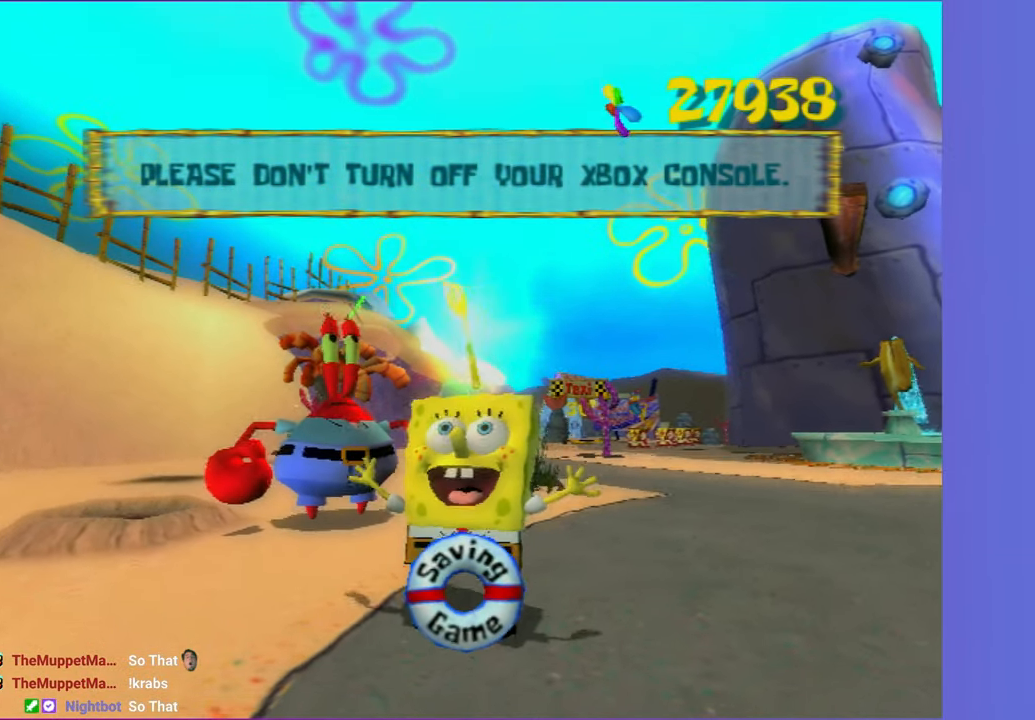
{"buttons": [], "left_stick": "up", "right_stick": "center", "events": [[67, "A", "up"], [100, "R2", "up"], [167, "R2", "down"], [200, "A", "down"], [267, "A", "up"], [283, "R2", "up"], [300, "left_stick", "up"], [367, "A", "down"], [367, "R2", "down"], [450, "A", "up"], [483, "R2", "up"]]}
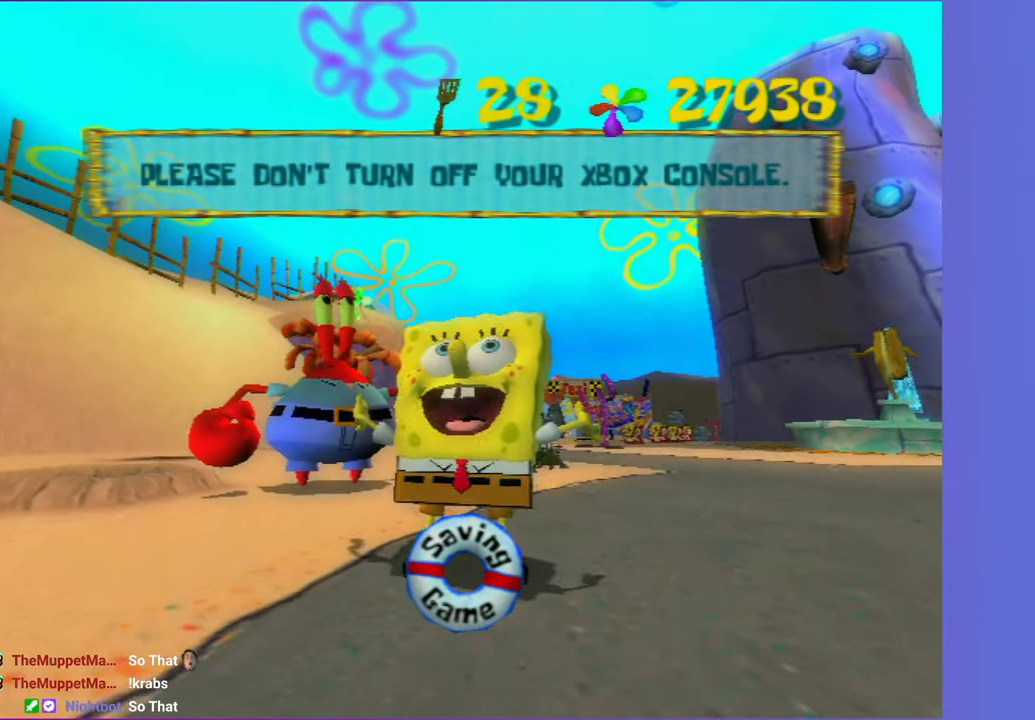
{"buttons": ["A", "R2"], "left_stick": "up", "right_stick": "center", "events": [[50, "A", "down"], [67, "R2", "down"], [150, "A", "up"], [183, "R2", "up"], [250, "A", "down"], [250, "R2", "down"], [333, "A", "up"], [350, "R2", "up"], [433, "A", "down"], [433, "R2", "down"]]}
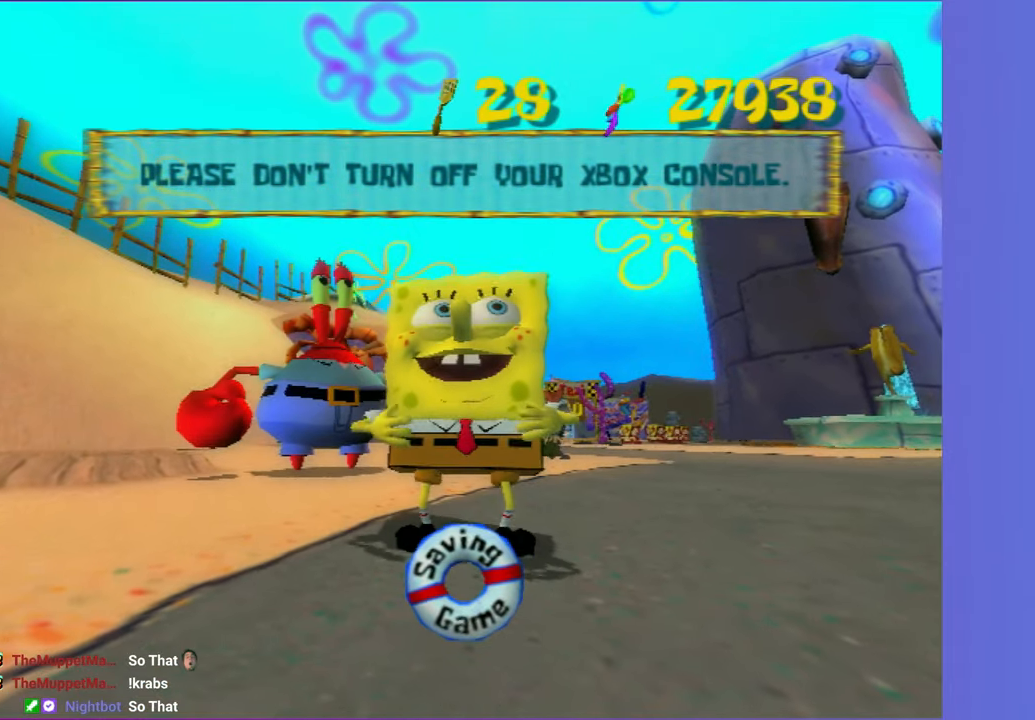
{"buttons": ["A", "R2"], "left_stick": "up", "right_stick": "center", "events": [[17, "A", "up"], [33, "R2", "up"], [100, "A", "down"], [117, "R2", "down"], [183, "A", "up"], [217, "R2", "up"], [283, "A", "down"], [283, "R2", "down"], [383, "A", "up"], [400, "R2", "up"], [483, "A", "down"], [483, "R2", "down"]]}
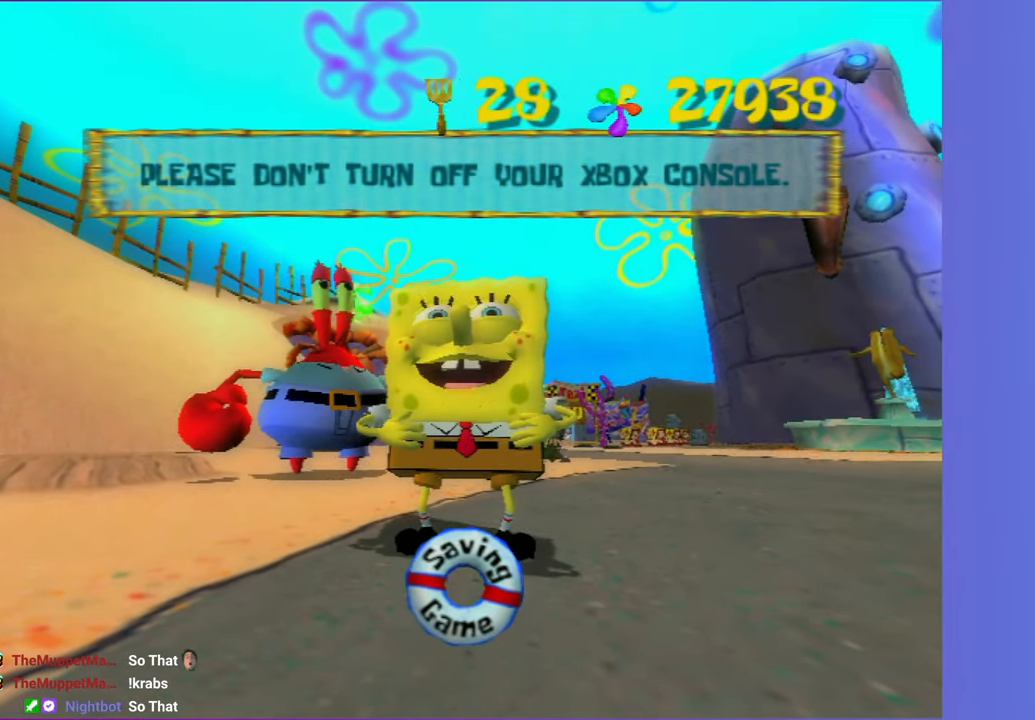
{"buttons": [], "left_stick": "up-right", "right_stick": "center", "events": [[67, "A", "up"], [117, "R2", "up"], [150, "left_stick", "up-right"]]}
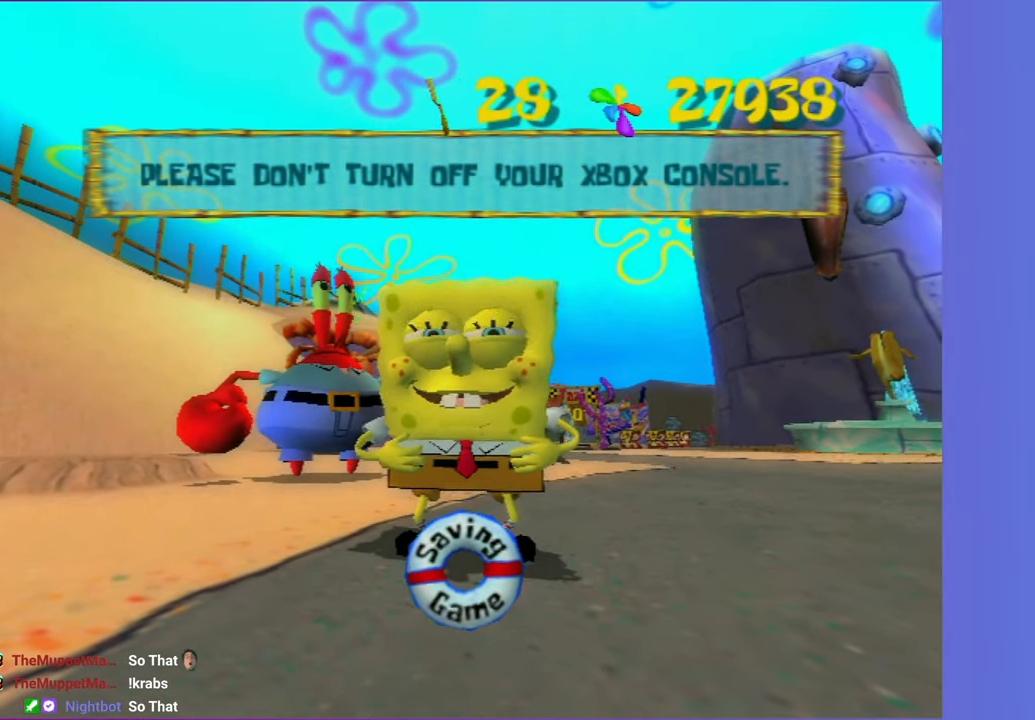
{"buttons": [], "left_stick": "up-right", "right_stick": "left", "events": [[417, "right_stick", "left"]]}
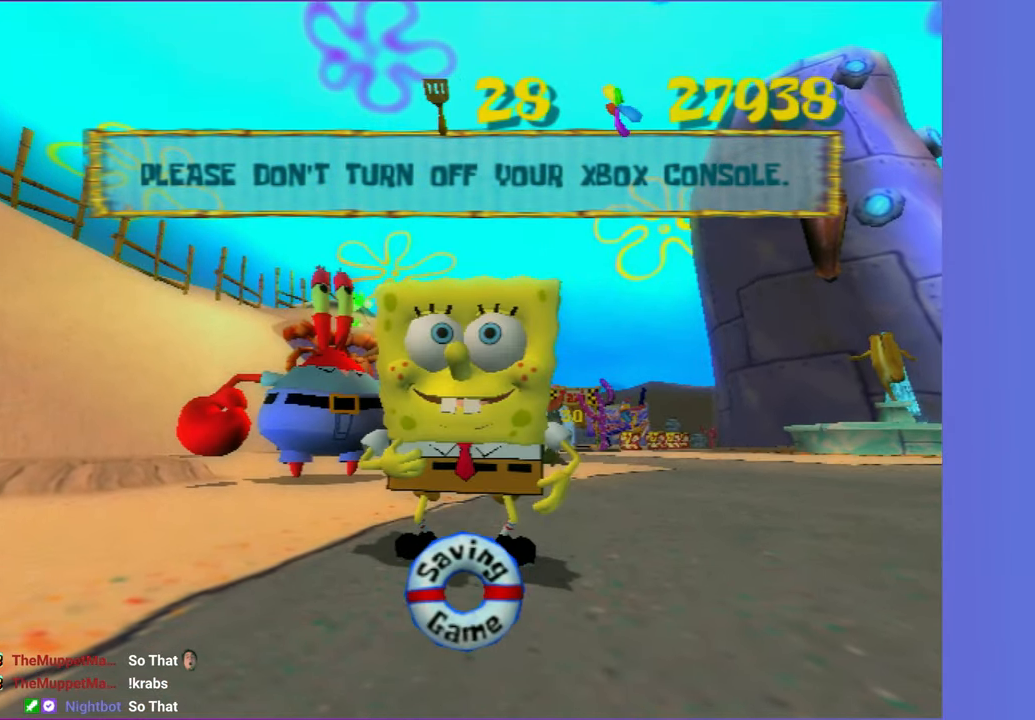
{"buttons": [], "left_stick": "up", "right_stick": "left", "events": [[283, "left_stick", "up"], [283, "right_stick", "center"], [500, "right_stick", "left"]]}
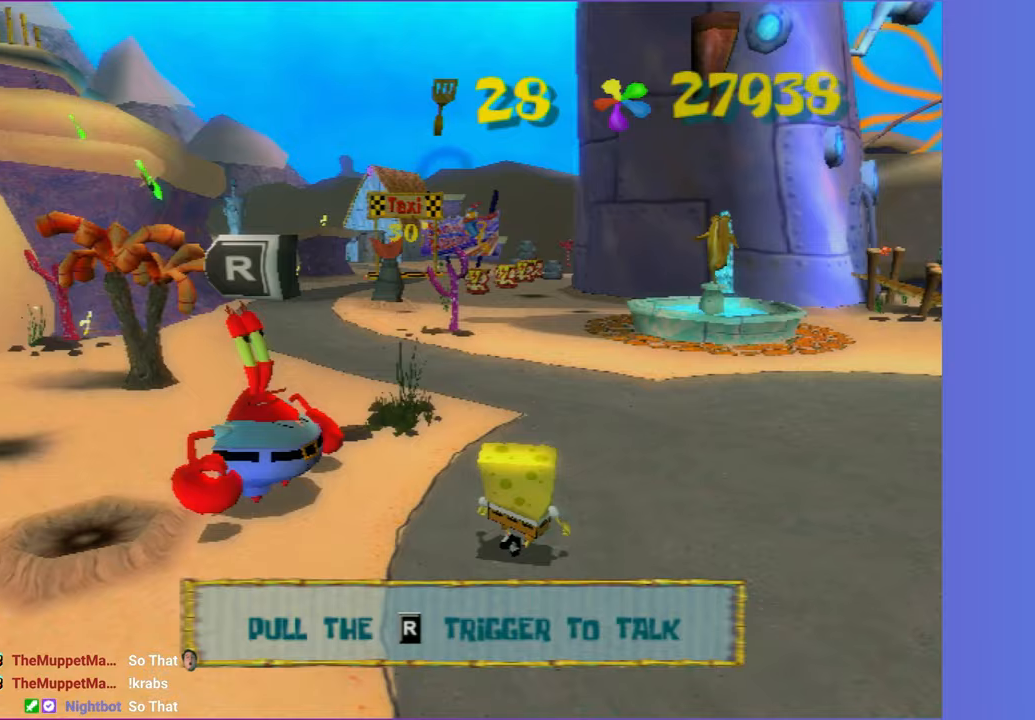
{"buttons": [], "left_stick": "up", "right_stick": "center", "events": [[67, "right_stick", "center"], [300, "right_stick", "left"], [450, "right_stick", "center"]]}
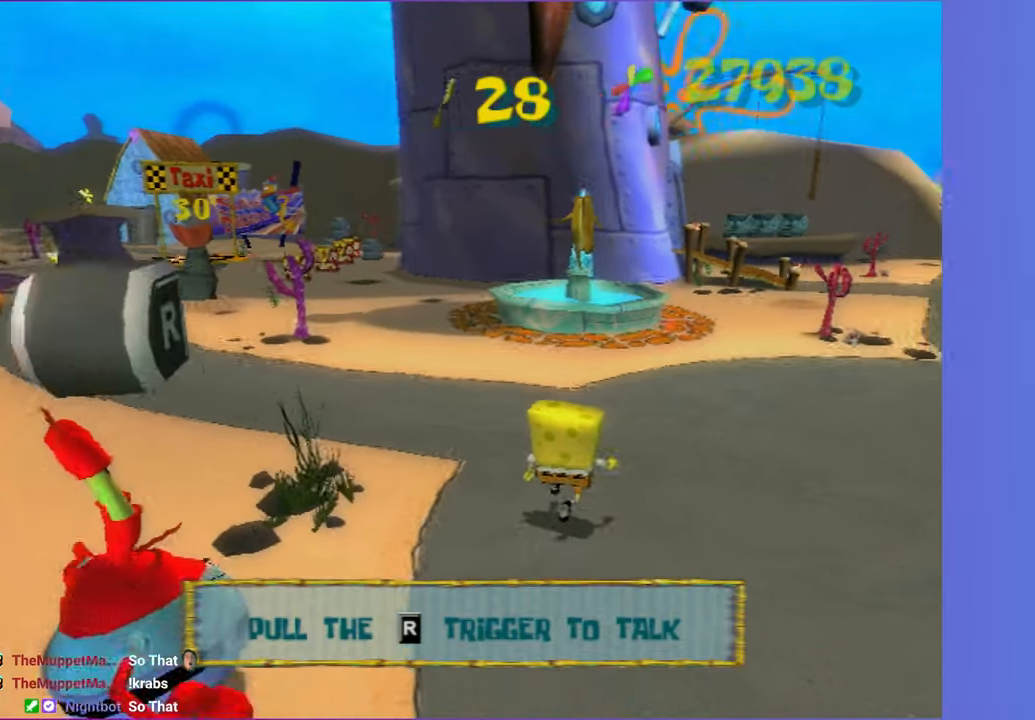
{"buttons": [], "left_stick": "up", "right_stick": "center", "events": []}
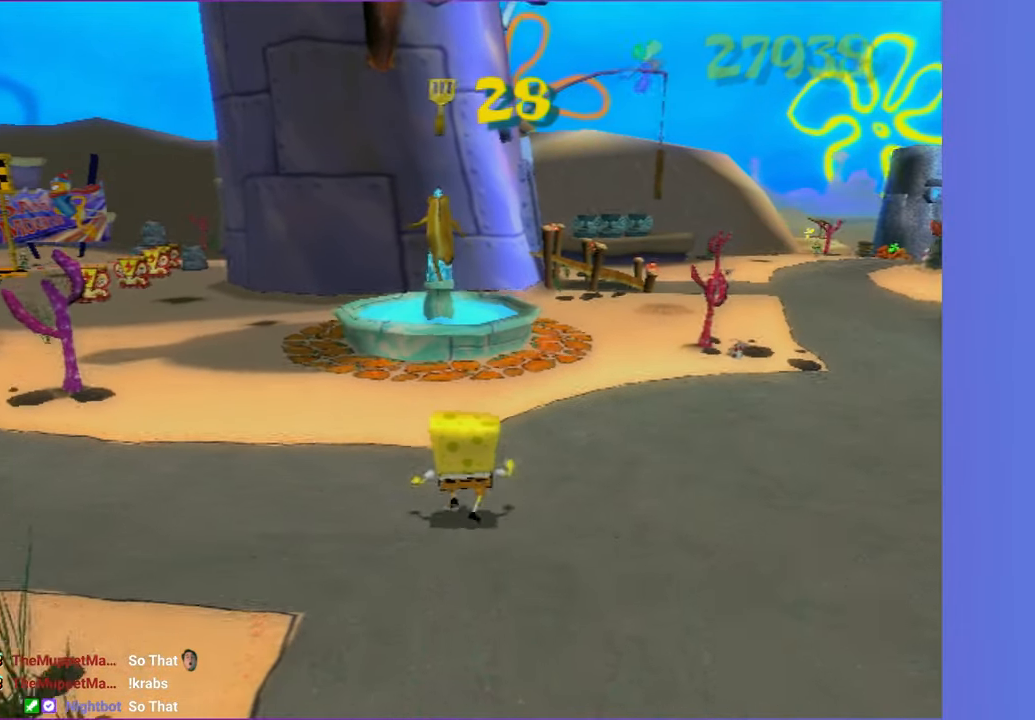
{"buttons": [], "left_stick": "up", "right_stick": "center", "events": [[317, "left_stick", "up-left"], [417, "left_stick", "up"]]}
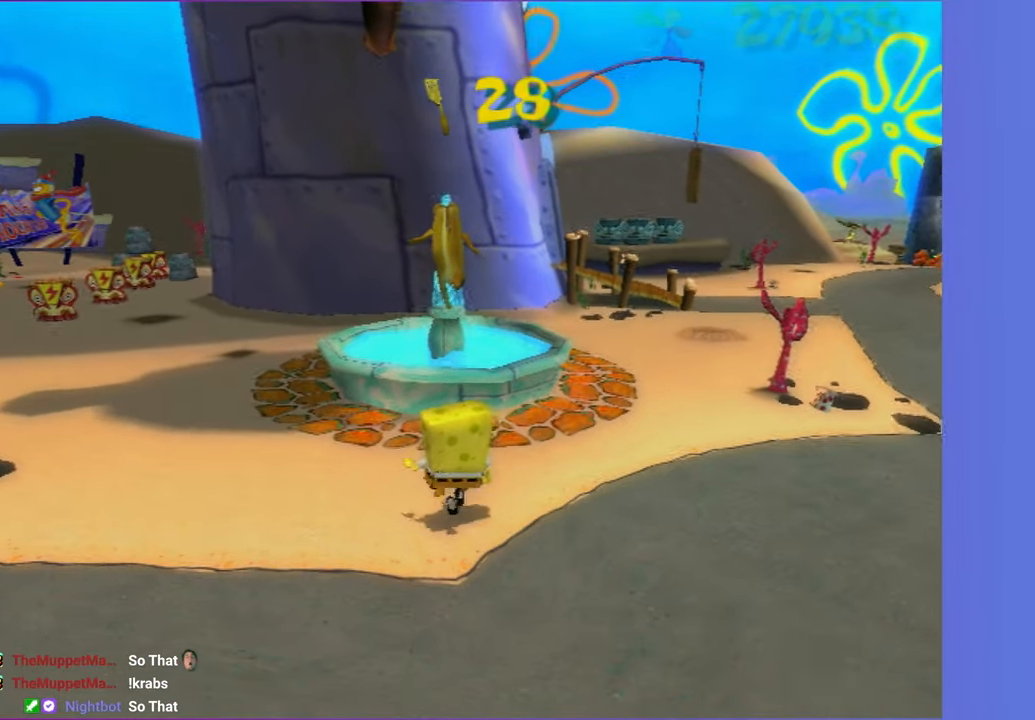
{"buttons": ["A"], "left_stick": "up", "right_stick": "center", "events": [[17, "A", "down"], [233, "A", "up"], [367, "A", "down"]]}
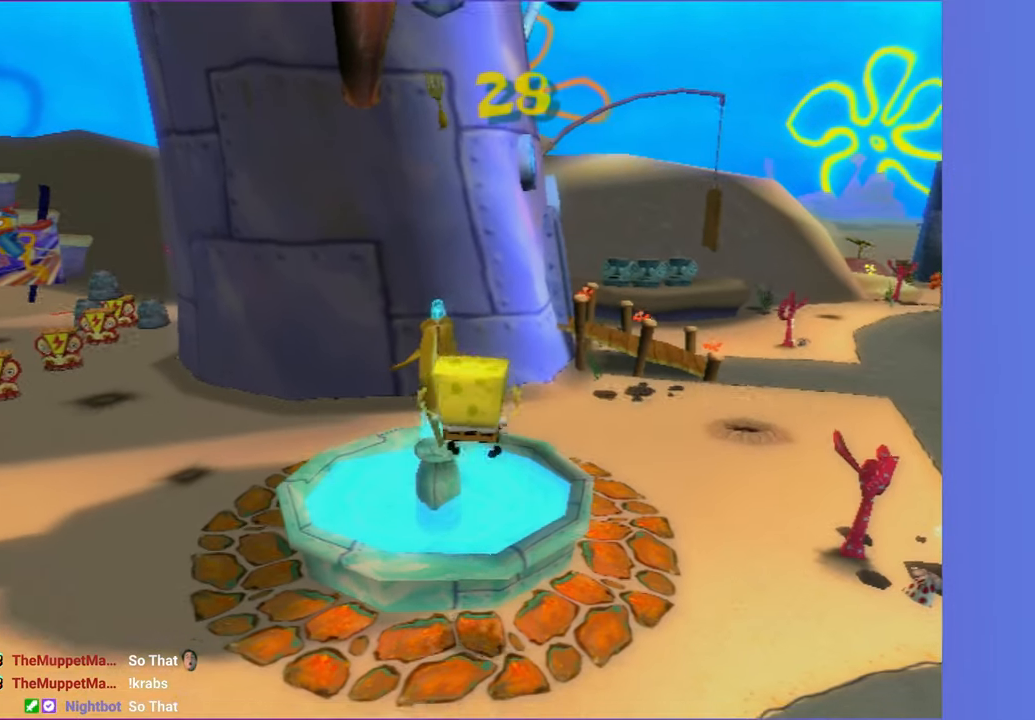
{"buttons": [], "left_stick": "up-right", "right_stick": "center", "events": [[117, "X", "down"], [333, "X", "up"], [367, "A", "up"], [367, "left_stick", "up-right"]]}
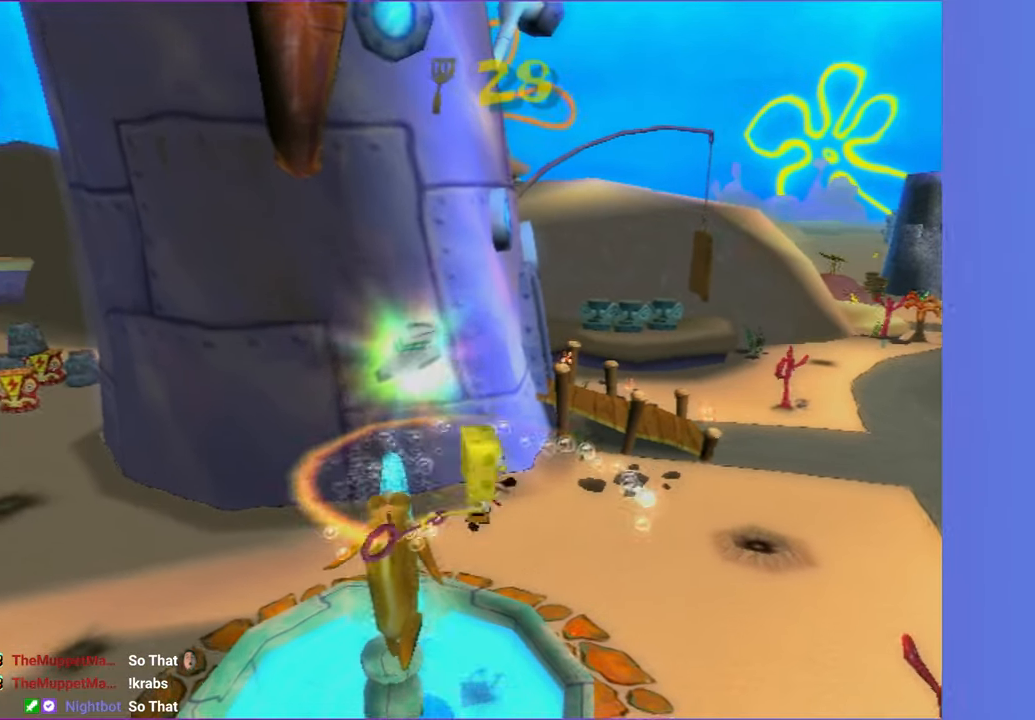
{"buttons": [], "left_stick": "up", "right_stick": "center", "events": [[83, "right_stick", "left"], [200, "right_stick", "center"], [267, "left_stick", "up"]]}
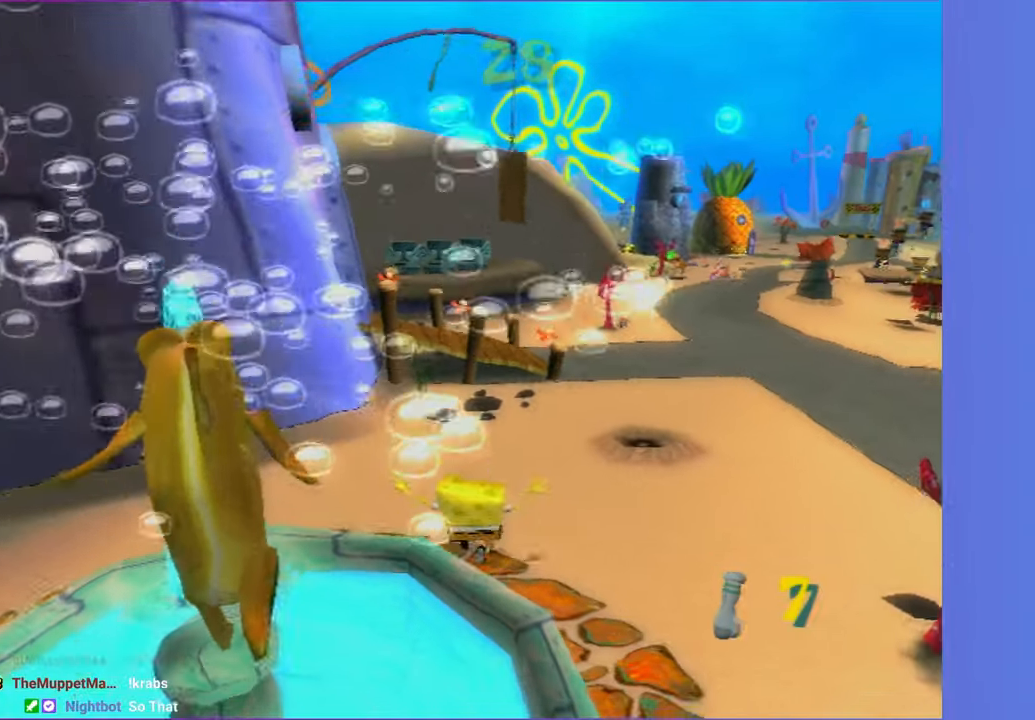
{"buttons": [], "left_stick": "up", "right_stick": "center", "events": [[117, "A", "down"], [250, "A", "up"]]}
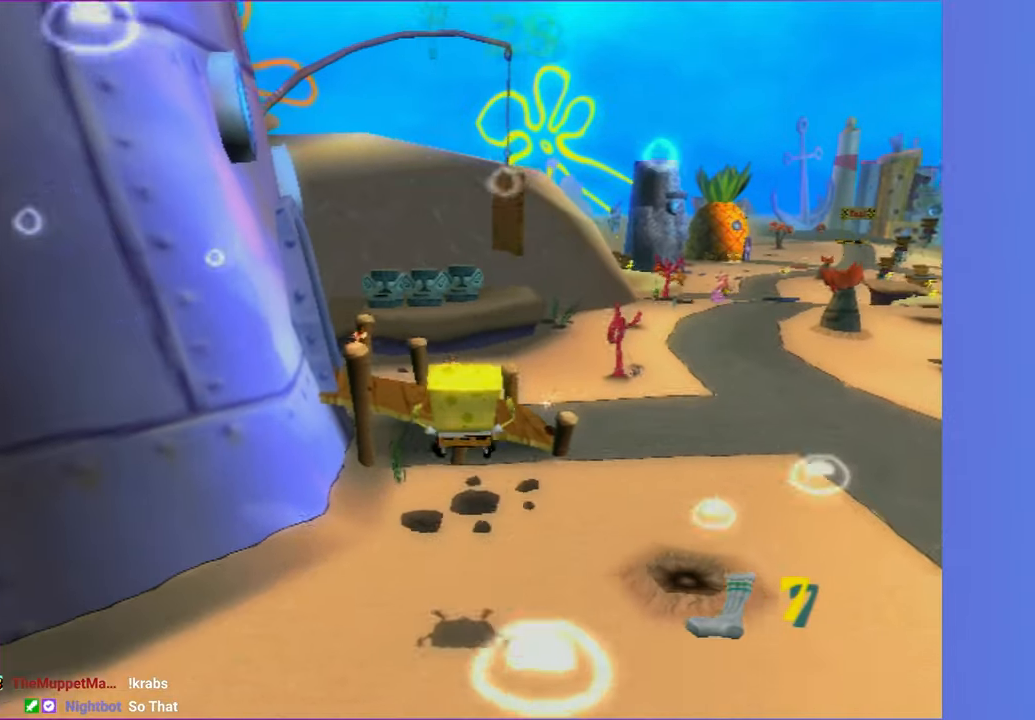
{"buttons": [], "left_stick": "up-left", "right_stick": "center", "events": [[217, "A", "down"], [367, "A", "up"], [500, "left_stick", "up-left"]]}
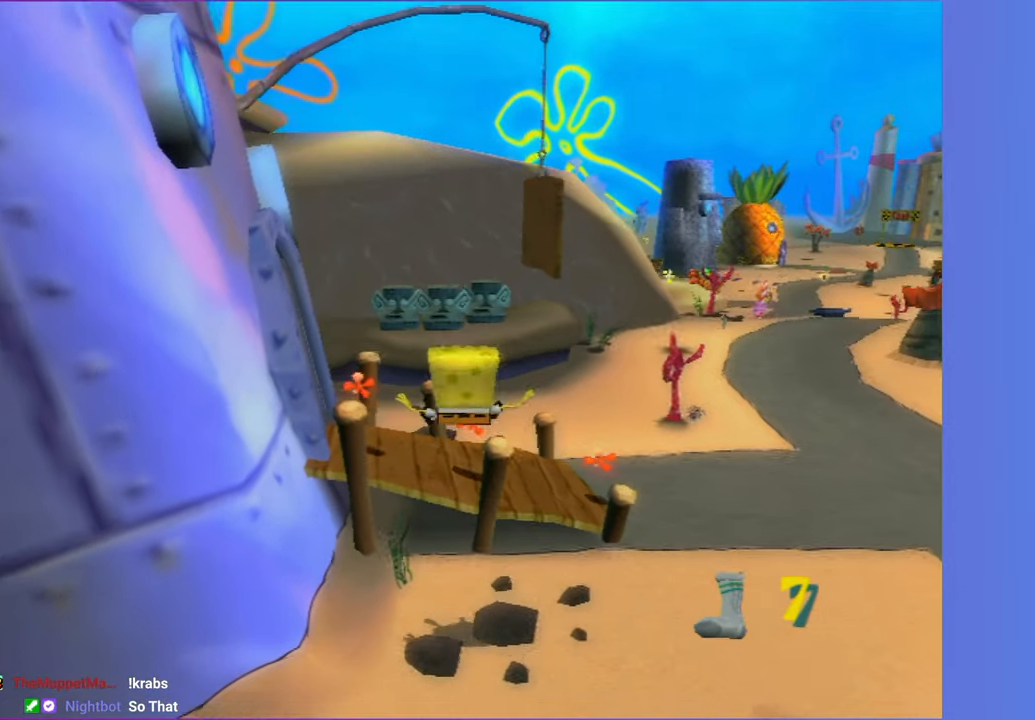
{"buttons": ["R2"], "left_stick": "up-left", "right_stick": "center", "events": [[33, "R2", "down"], [167, "R2", "up"], [233, "R2", "down"], [333, "R2", "up"], [417, "R2", "down"]]}
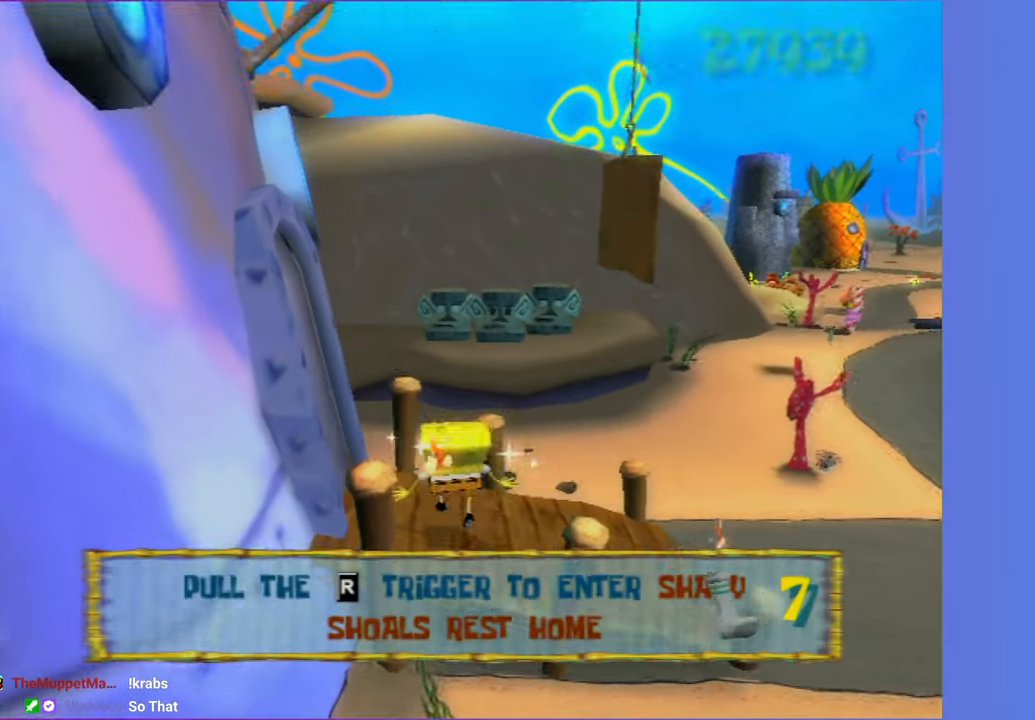
{"buttons": [], "left_stick": "center", "right_stick": "center", "events": [[33, "R2", "up"], [100, "R2", "down"], [217, "R2", "up"], [250, "left_stick", "center"], [283, "R2", "down"], [433, "R2", "up"]]}
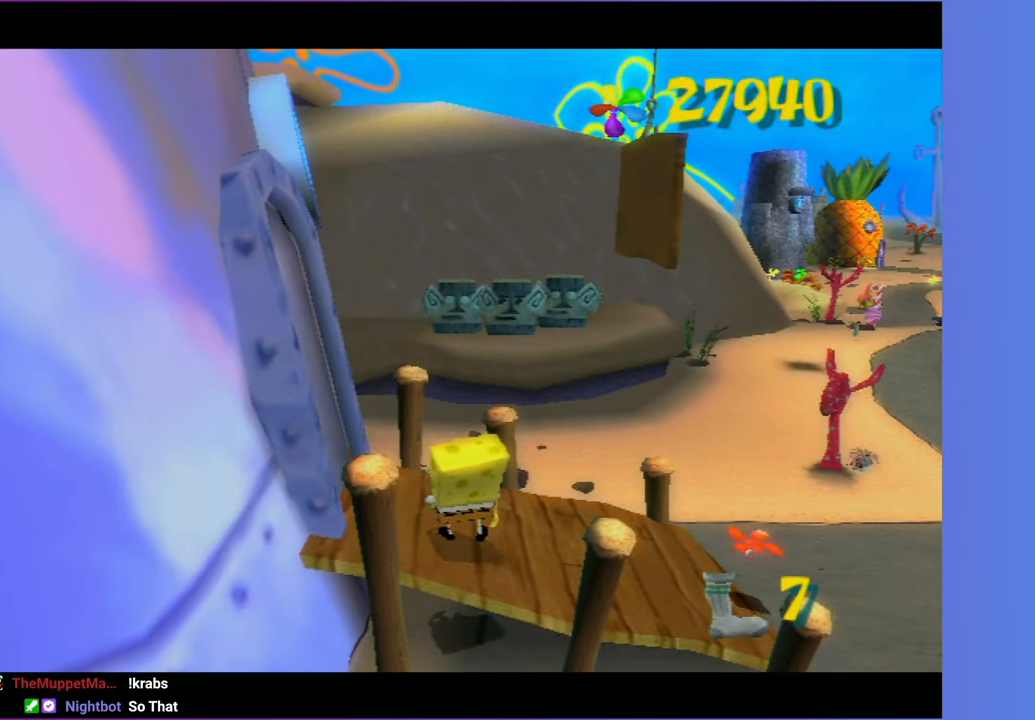
{"buttons": [], "left_stick": "up", "right_stick": "center", "events": [[133, "left_stick", "up"]]}
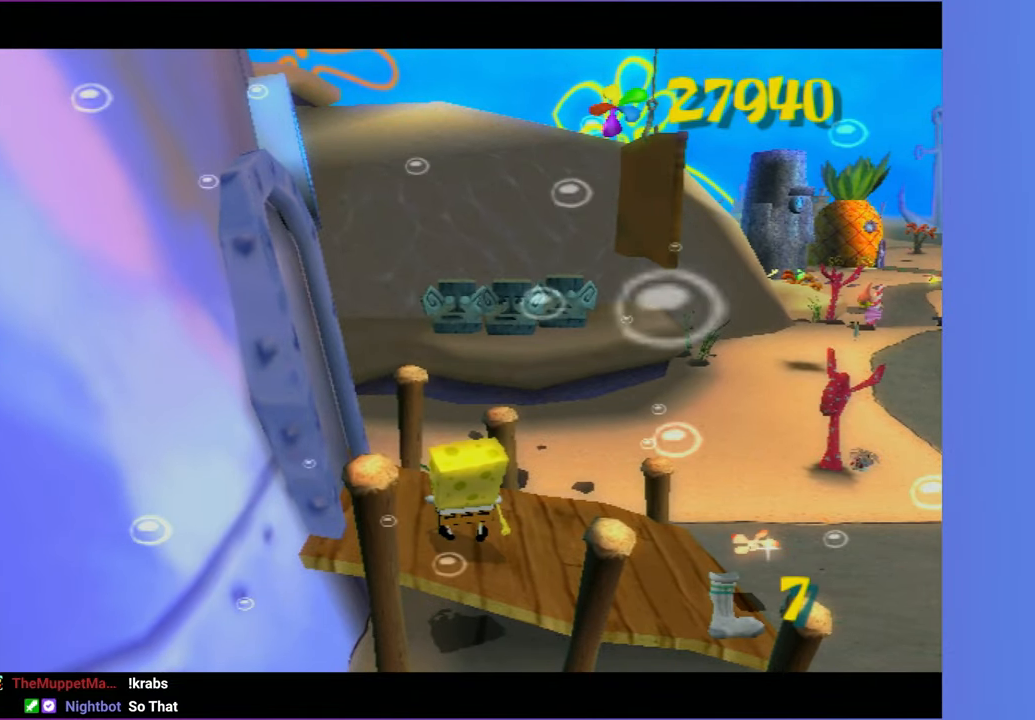
{"buttons": [], "left_stick": "right", "right_stick": "center", "events": [[267, "left_stick", "right"]]}
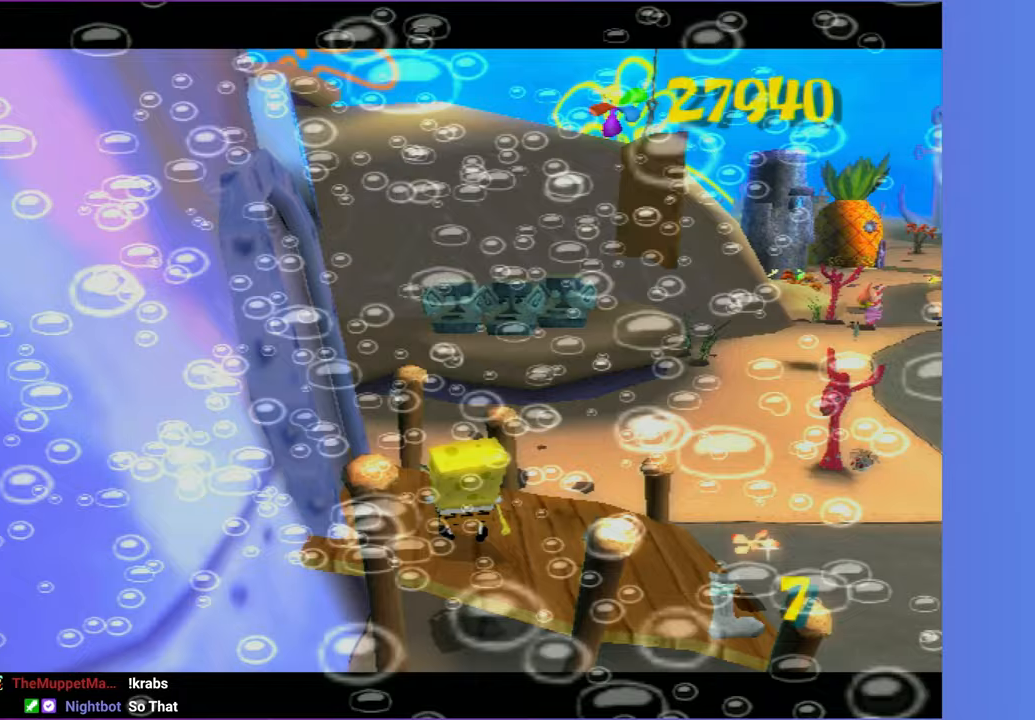
{"buttons": [], "left_stick": "right", "right_stick": "center", "events": []}
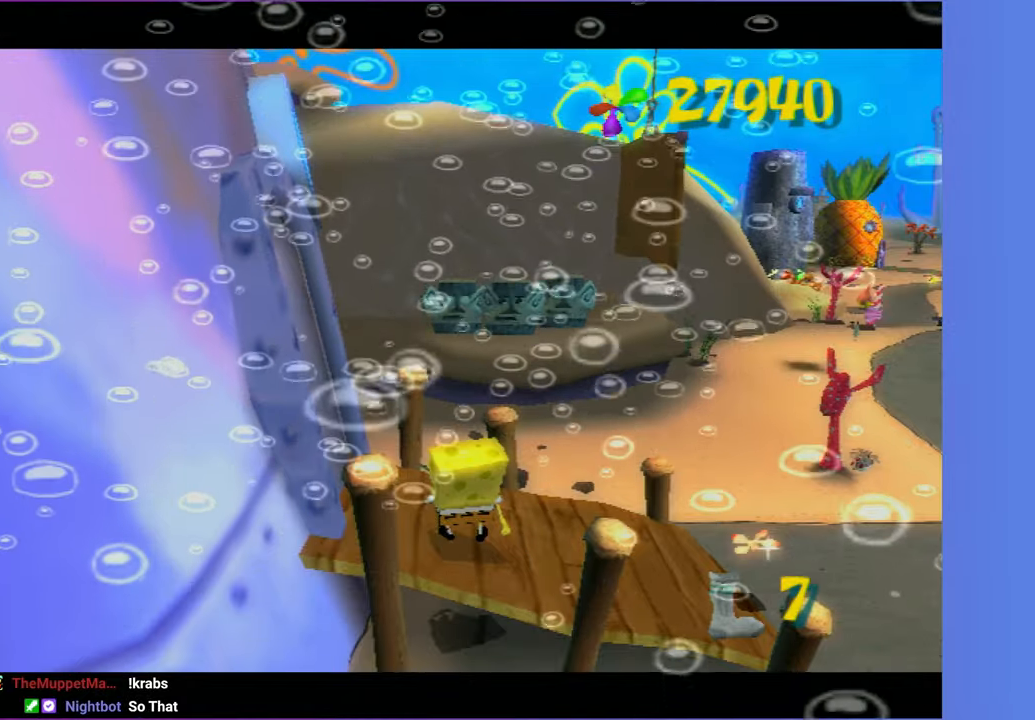
{"buttons": [], "left_stick": "right", "right_stick": "center", "events": []}
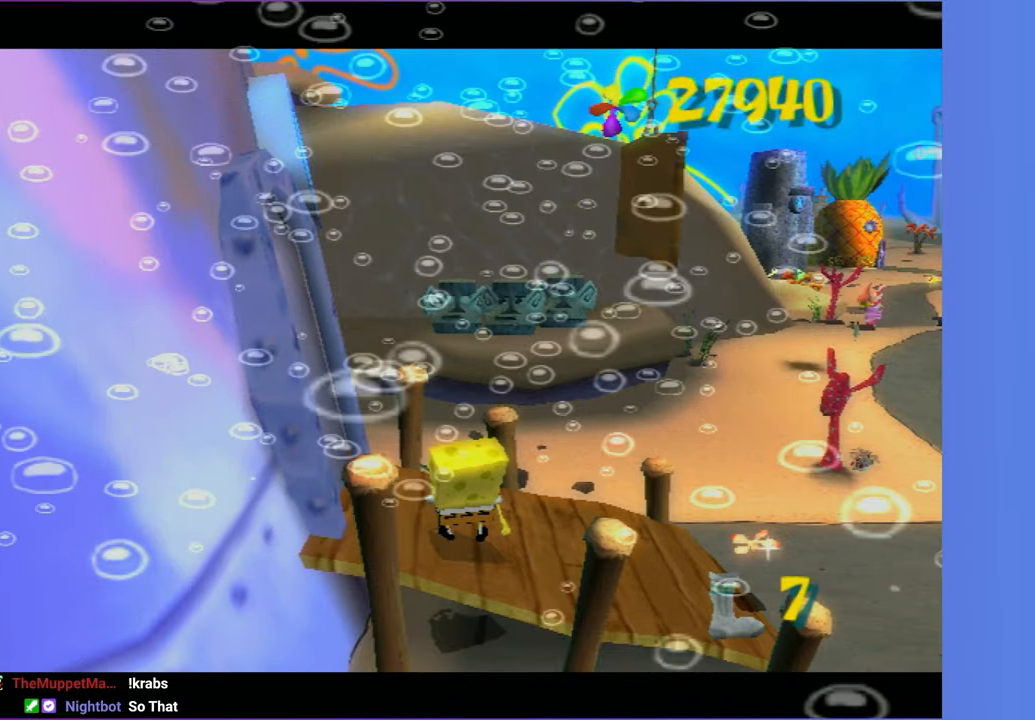
{"buttons": ["B"], "left_stick": "right", "right_stick": "center", "events": [[450, "B", "down"]]}
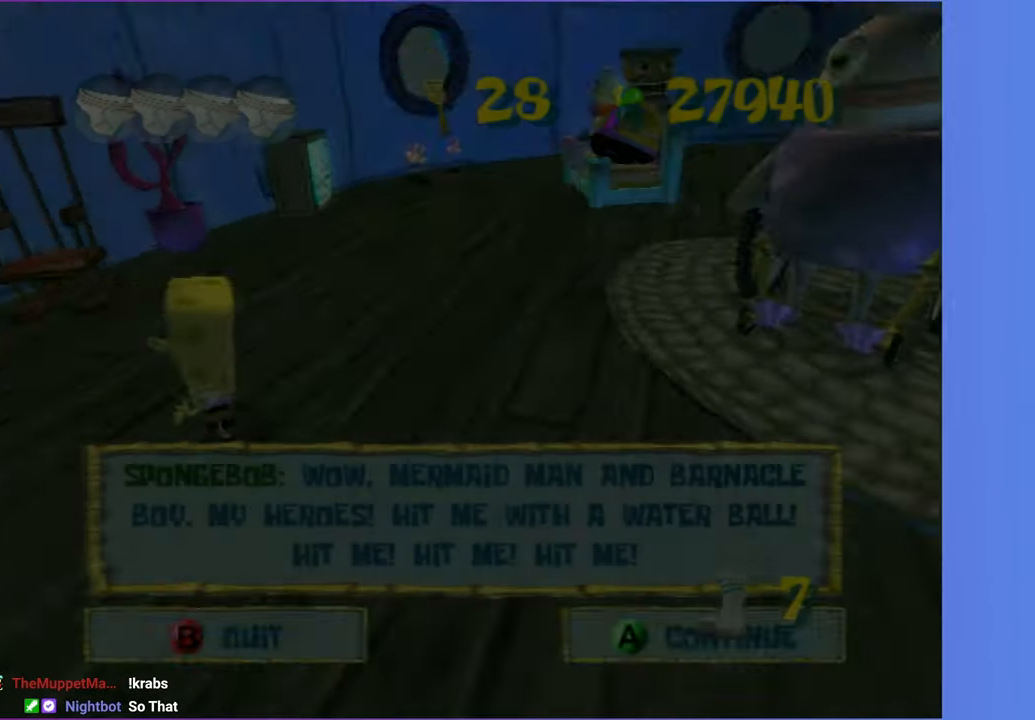
{"buttons": [], "left_stick": "right", "right_stick": "center", "events": [[17, "B", "up"], [133, "B", "down"], [217, "B", "up"]]}
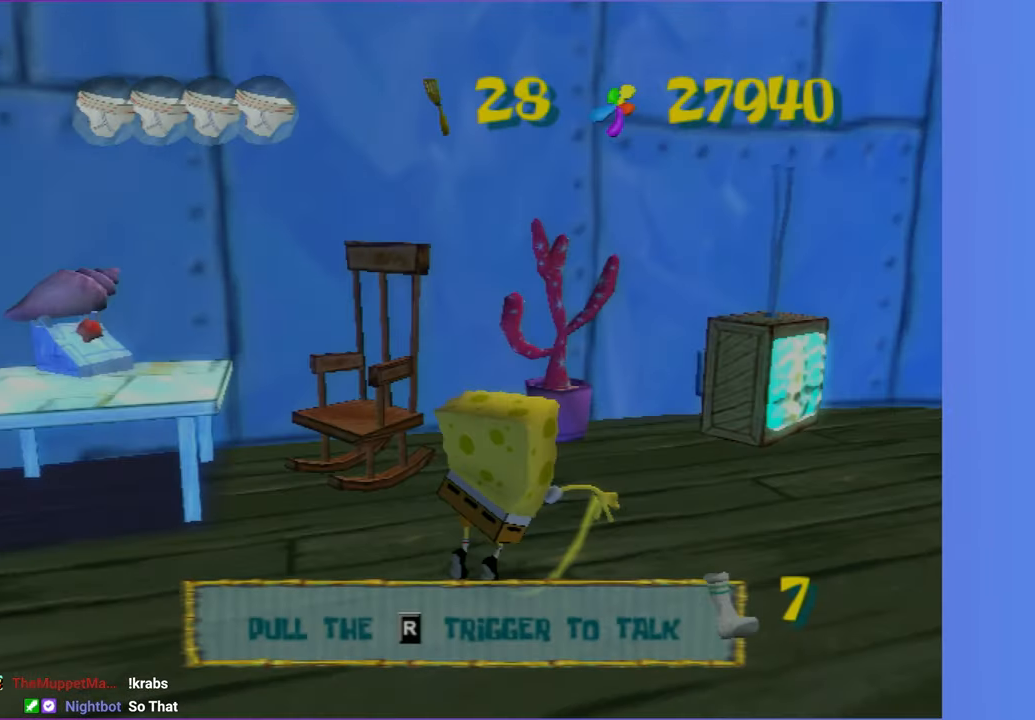
{"buttons": [], "left_stick": "right", "right_stick": "left", "events": [[17, "right_stick", "left"], [217, "right_stick", "center"], [450, "right_stick", "left"]]}
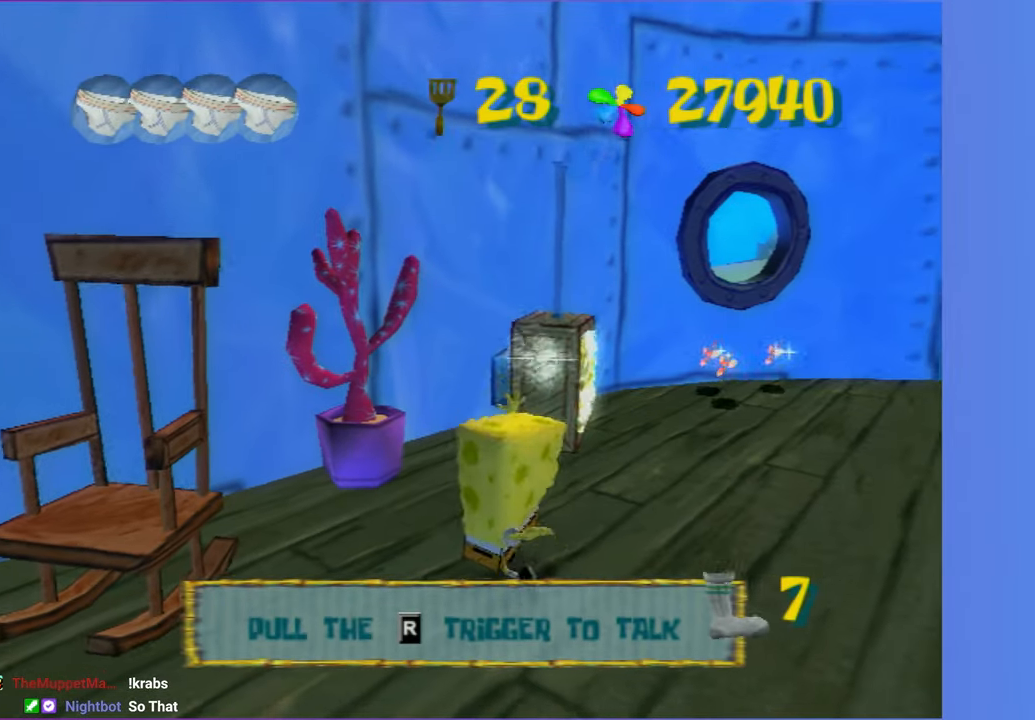
{"buttons": [], "left_stick": "up-right", "right_stick": "center", "events": [[83, "right_stick", "center"], [150, "left_stick", "up-right"]]}
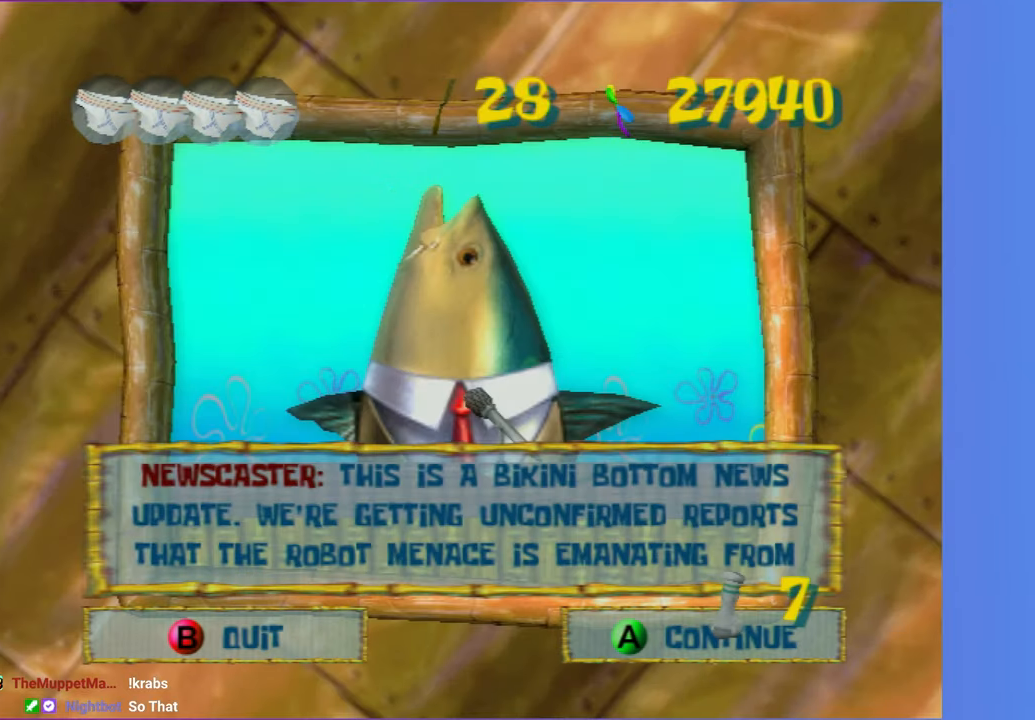
{"buttons": [], "left_stick": "up-right", "right_stick": "center", "events": [[167, "B", "down"], [267, "B", "up"]]}
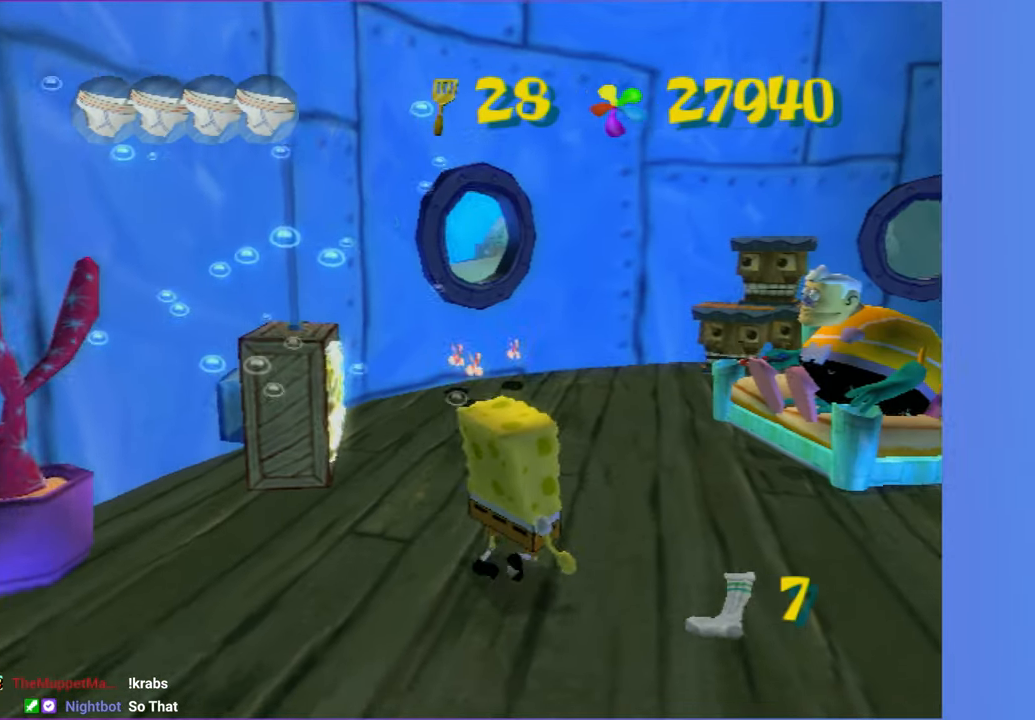
{"buttons": ["R2"], "left_stick": "up-right", "right_stick": "center", "events": [[433, "R2", "down"]]}
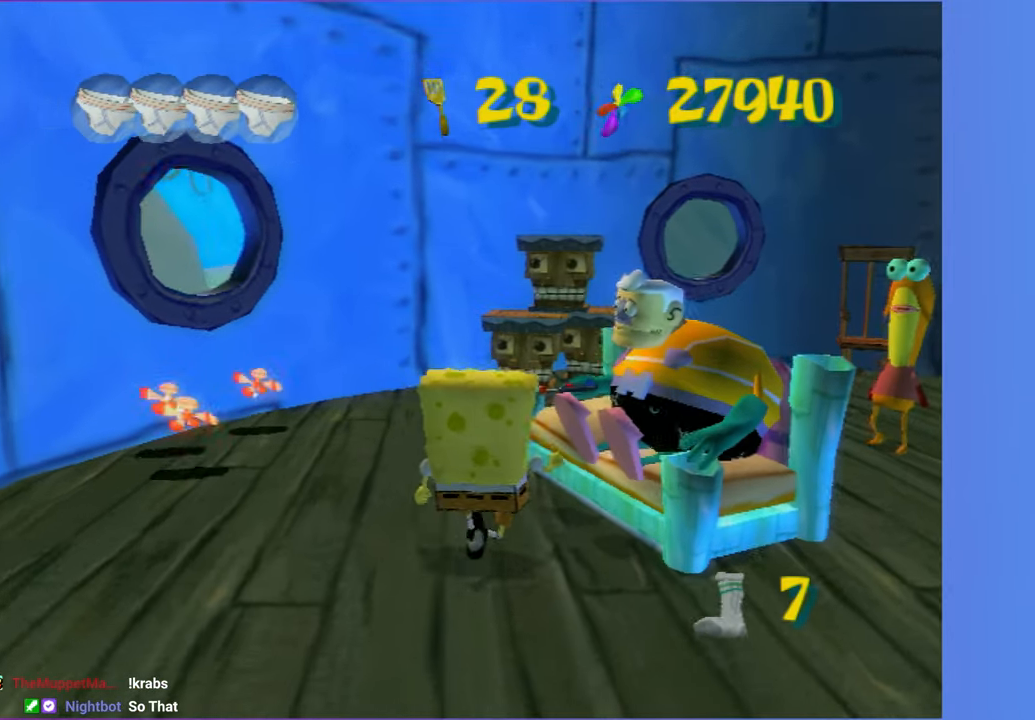
{"buttons": ["A"], "left_stick": "center", "right_stick": "center", "events": [[67, "R2", "up"], [83, "A", "down"], [83, "left_stick", "center"], [200, "A", "up"], [283, "A", "down"], [383, "A", "up"], [467, "A", "down"]]}
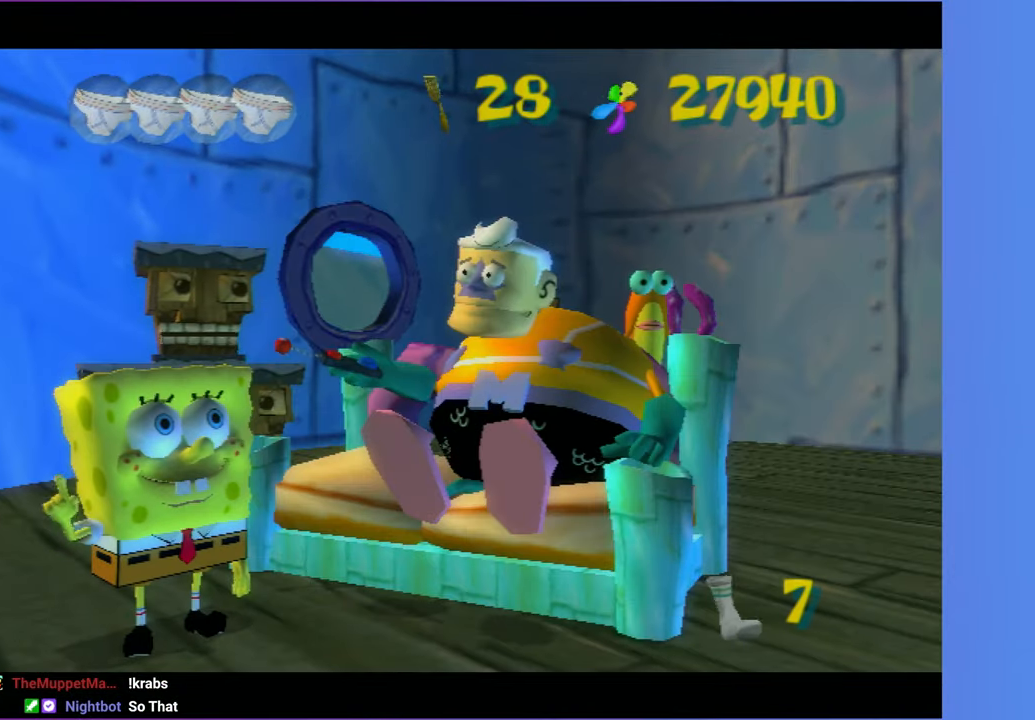
{"buttons": ["A"], "left_stick": "center", "right_stick": "center", "events": [[50, "A", "up"], [133, "A", "down"], [233, "A", "up"], [317, "A", "down"], [400, "A", "up"], [500, "A", "down"]]}